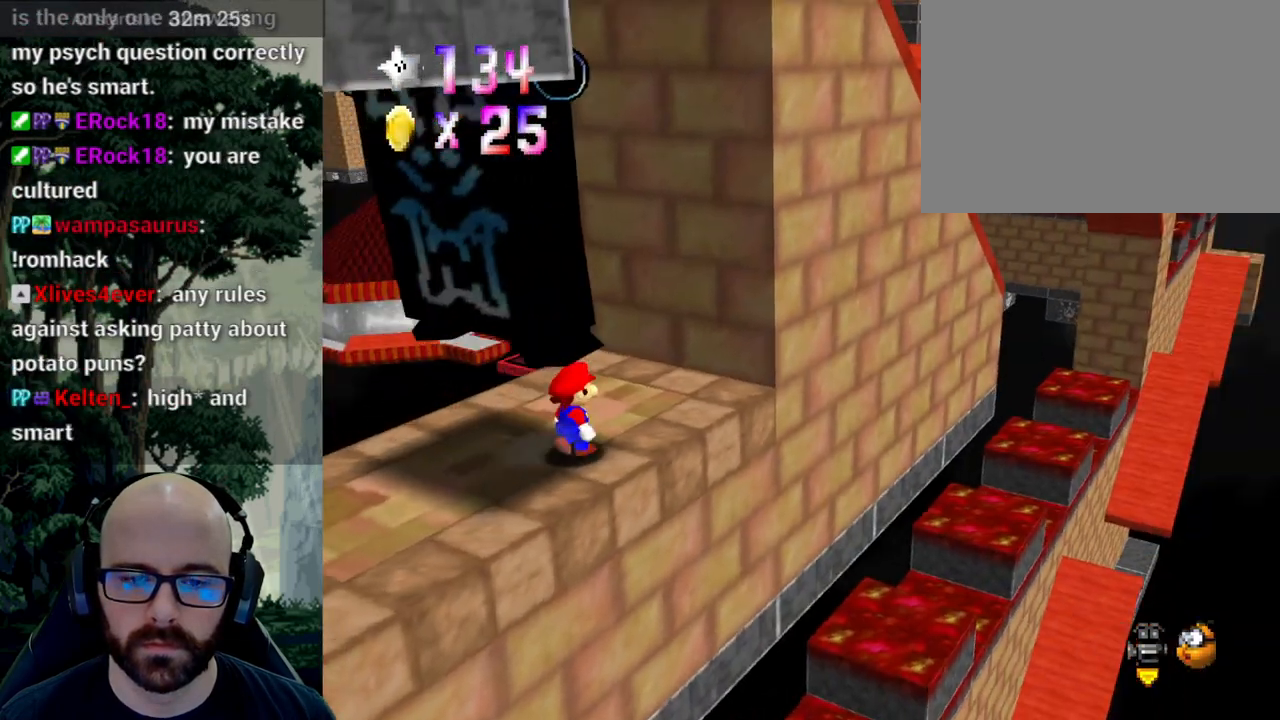
Gameplay with a controller (Xbox layout); each line is a JSON object with the inputs held at the frame after it (dt_ms = milliseconds from this image to that frame). "events" lists button and stick changes between this image and that frame as [ms after this image, input, new state], when the widget could be followed in between. Not read: B DPAD_DOWN DPAD_LEFT DPAD_RIGHT DPAD_UP L1 L2 L3 R1 R2 R3 SELECT START Y.
{"dt_ms": 500, "buttons": [], "left_stick": "center", "right_stick": "center", "events": [[117, "X", "down"], [117, "right_stick", "left"], [200, "left_stick", "center"], [200, "right_stick", "center"], [217, "X", "up"]]}
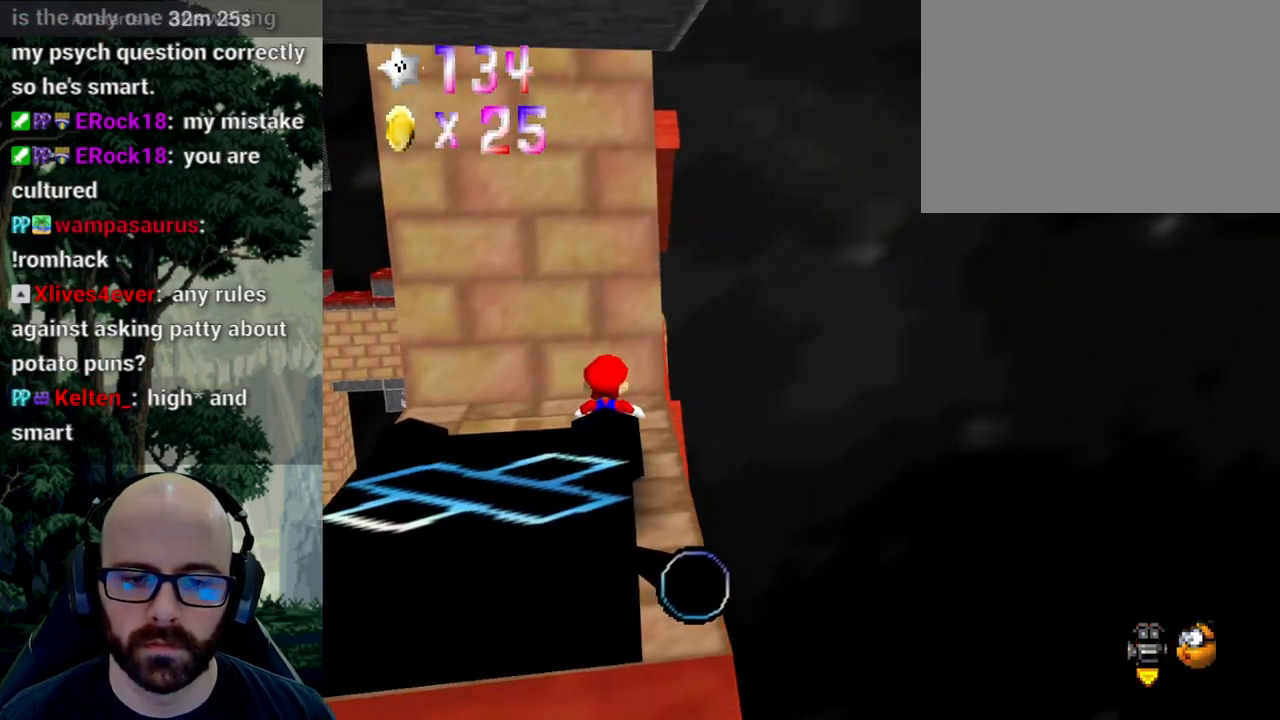
{"dt_ms": 500, "buttons": [], "left_stick": "down-right", "right_stick": "center", "events": [[50, "left_stick", "up"], [217, "left_stick", "center"], [233, "A", "down"], [267, "right_stick", "down"], [333, "left_stick", "down-right"], [350, "A", "up"], [350, "right_stick", "center"]]}
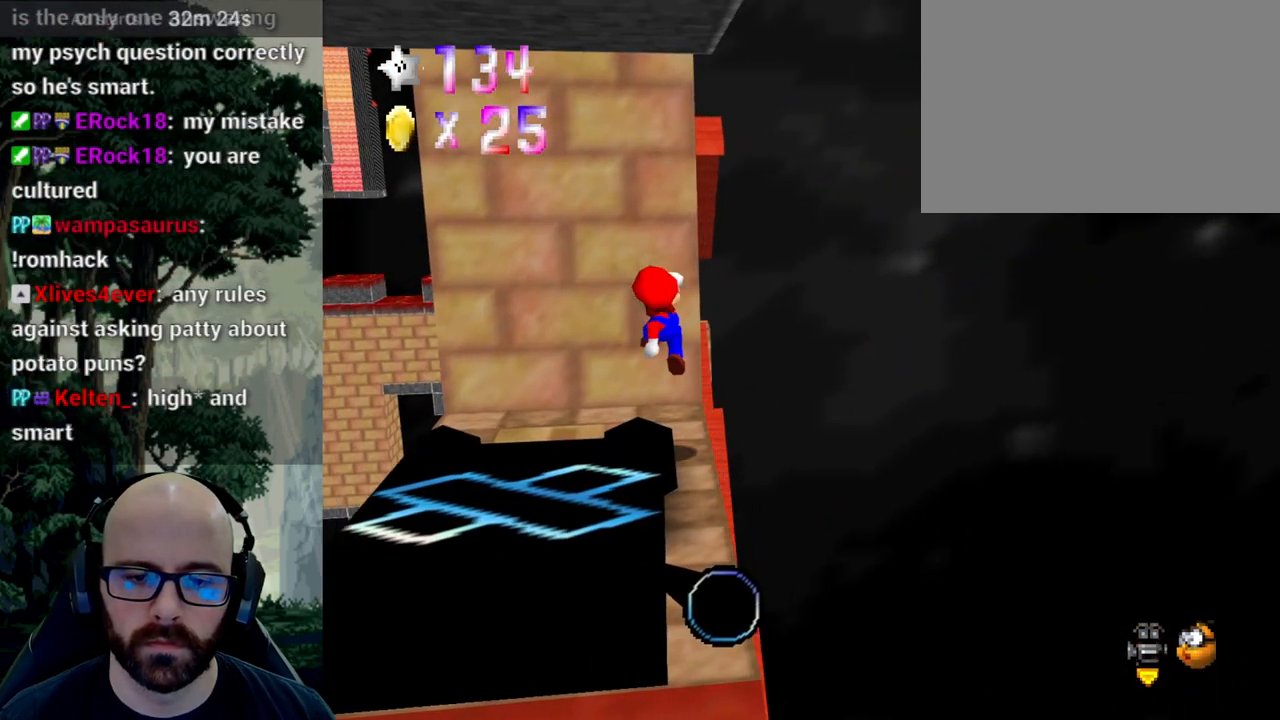
{"dt_ms": 500, "buttons": [], "left_stick": "center", "right_stick": "center", "events": [[100, "left_stick", "center"], [350, "left_stick", "up"], [483, "left_stick", "center"]]}
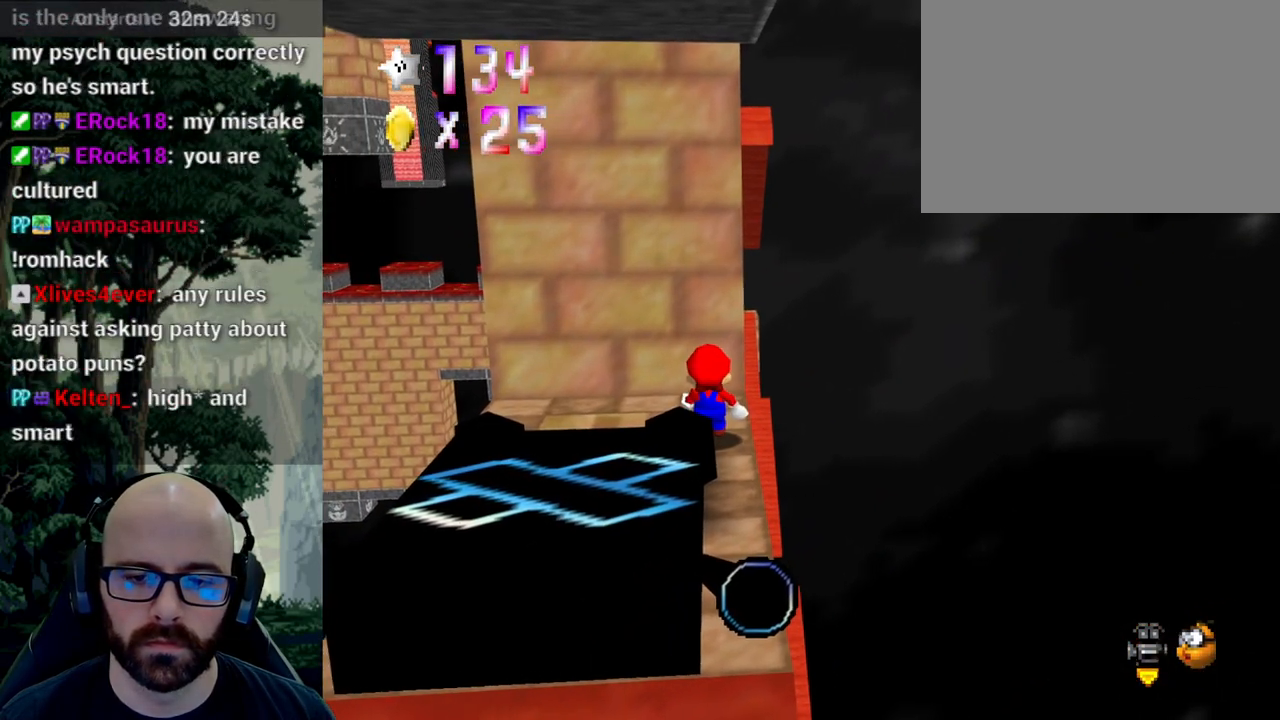
{"dt_ms": 500, "buttons": [], "left_stick": "center", "right_stick": "center", "events": [[50, "A", "down"], [50, "right_stick", "down"], [167, "A", "up"], [167, "right_stick", "center"], [183, "left_stick", "right"], [367, "left_stick", "center"]]}
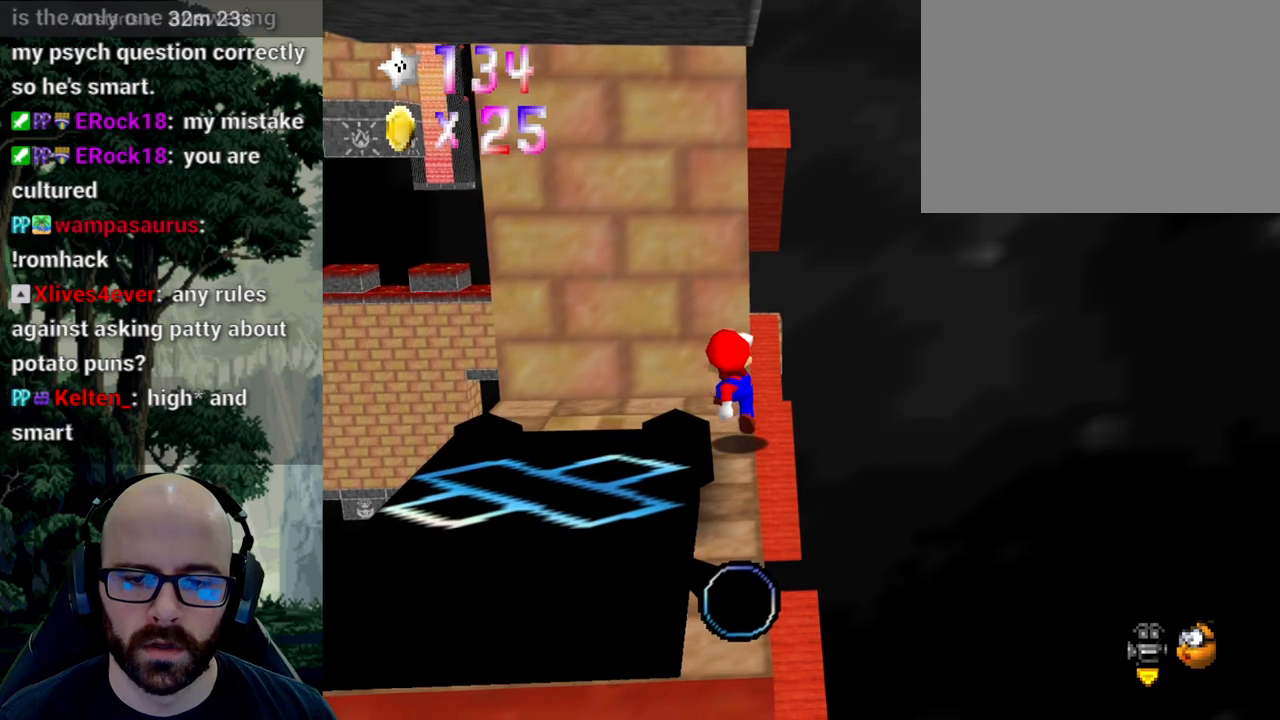
{"dt_ms": 500, "buttons": [], "left_stick": "center", "right_stick": "center", "events": [[200, "A", "down"], [200, "right_stick", "down"], [300, "A", "up"], [300, "right_stick", "center"], [367, "left_stick", "right"], [433, "left_stick", "center"]]}
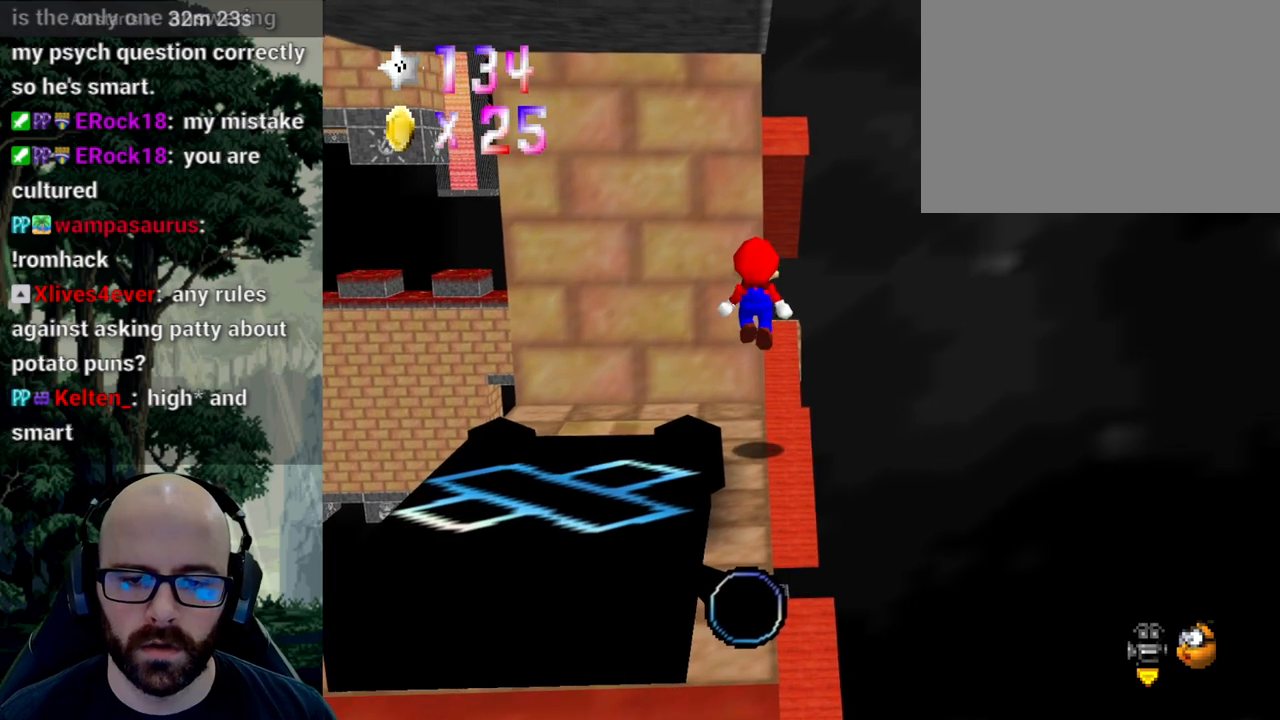
{"dt_ms": 500, "buttons": [], "left_stick": "center", "right_stick": "center"}
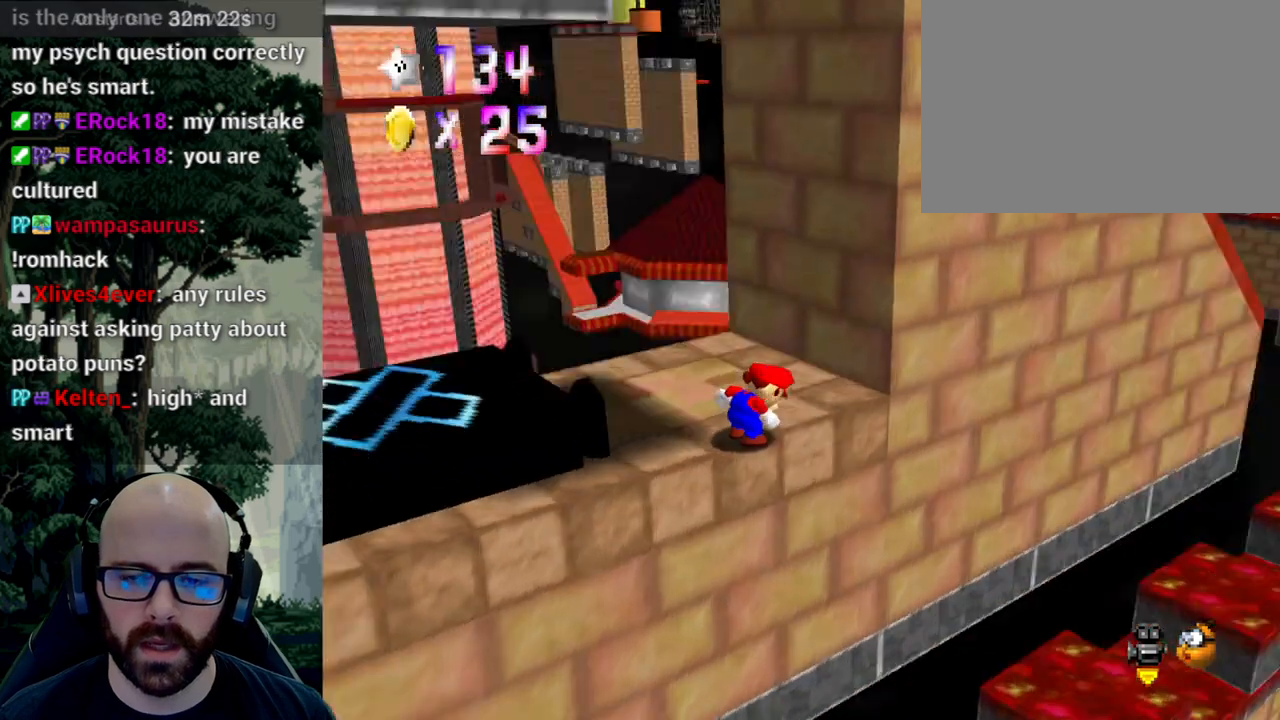
{"dt_ms": 500, "buttons": [], "left_stick": "center", "right_stick": "center", "events": [[17, "right_stick", "right"], [100, "right_stick", "center"]]}
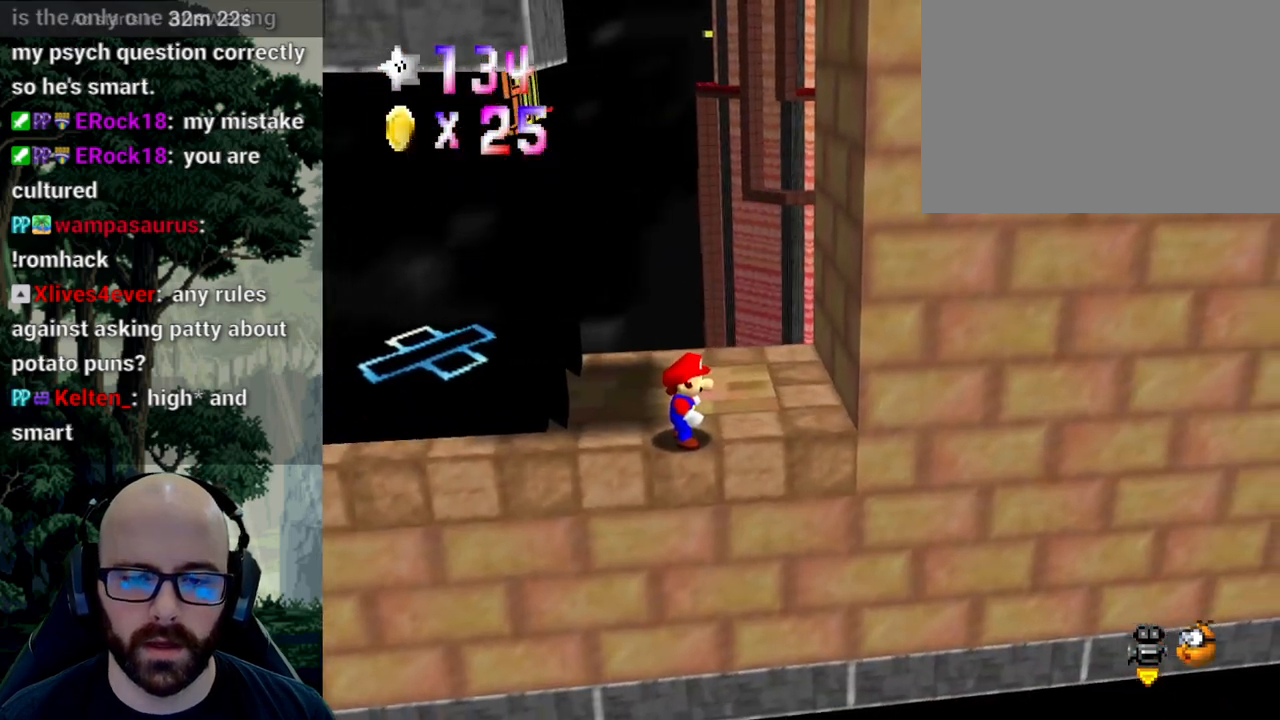
{"dt_ms": 500, "buttons": ["A"], "left_stick": "right", "right_stick": "center", "events": [[167, "left_stick", "right"], [483, "A", "down"]]}
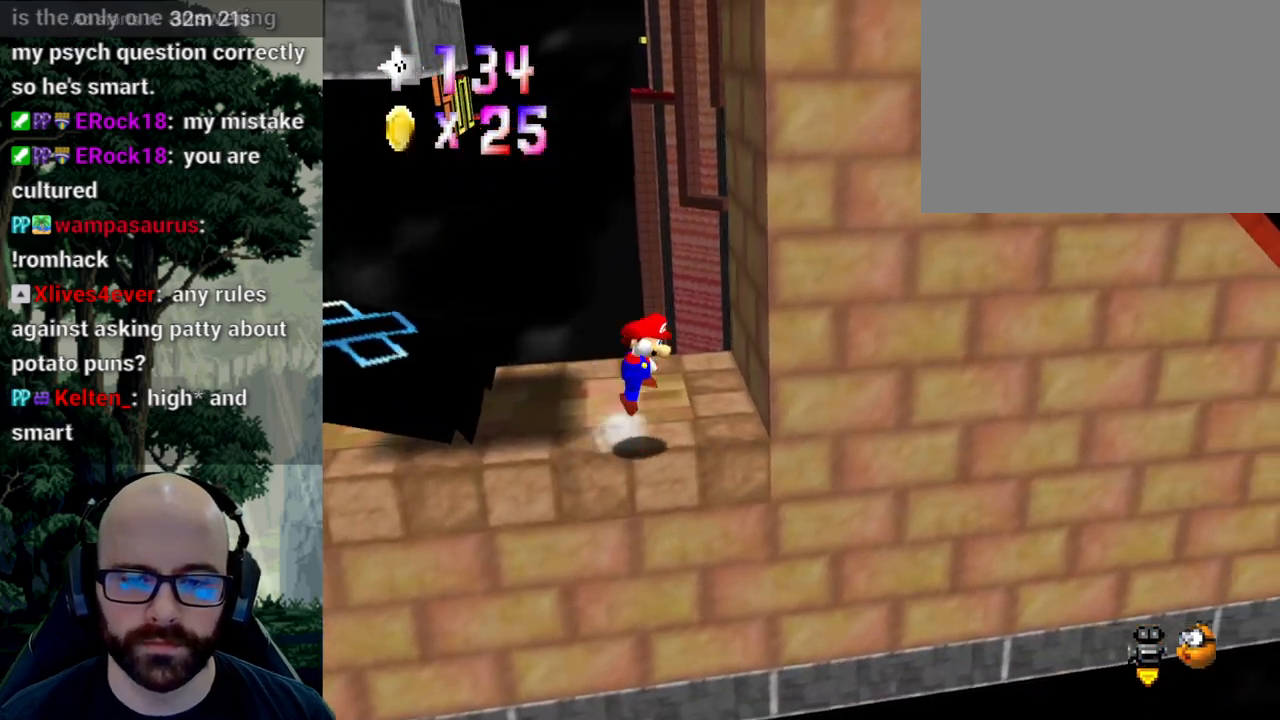
{"dt_ms": 500, "buttons": ["A"], "left_stick": "left", "right_stick": "down", "events": [[100, "right_stick", "down"], [200, "right_stick", "center"], [400, "left_stick", "center"], [417, "right_stick", "down"], [450, "left_stick", "left"]]}
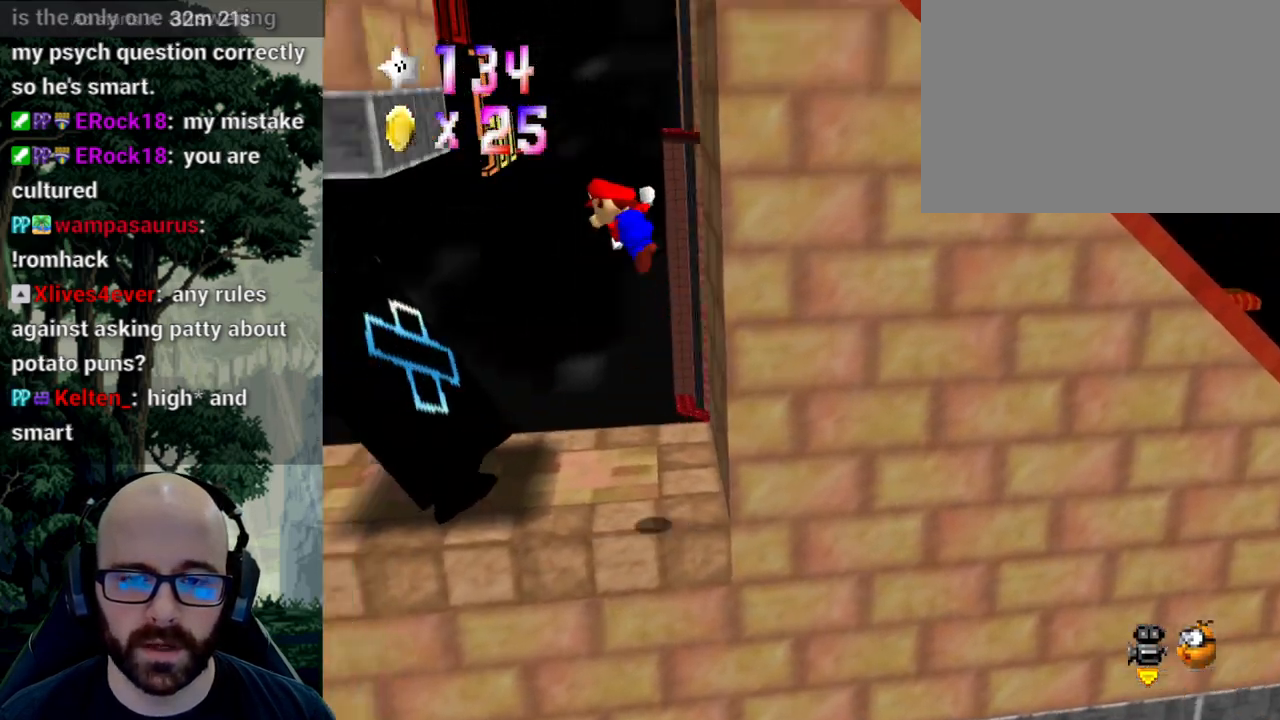
{"dt_ms": 1000, "buttons": [], "left_stick": "left", "right_stick": "center"}
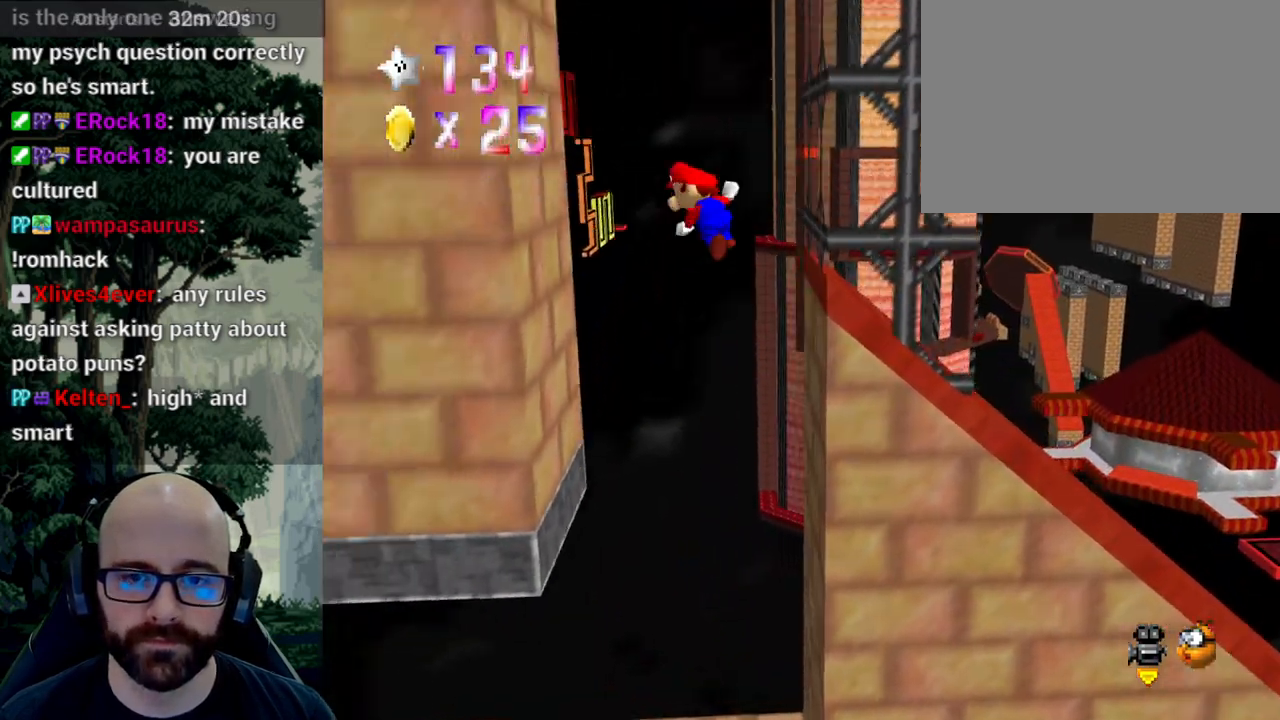
{"dt_ms": 500, "buttons": ["A"], "left_stick": "down", "right_stick": "center", "events": [[333, "left_stick", "down"], [350, "A", "down"]]}
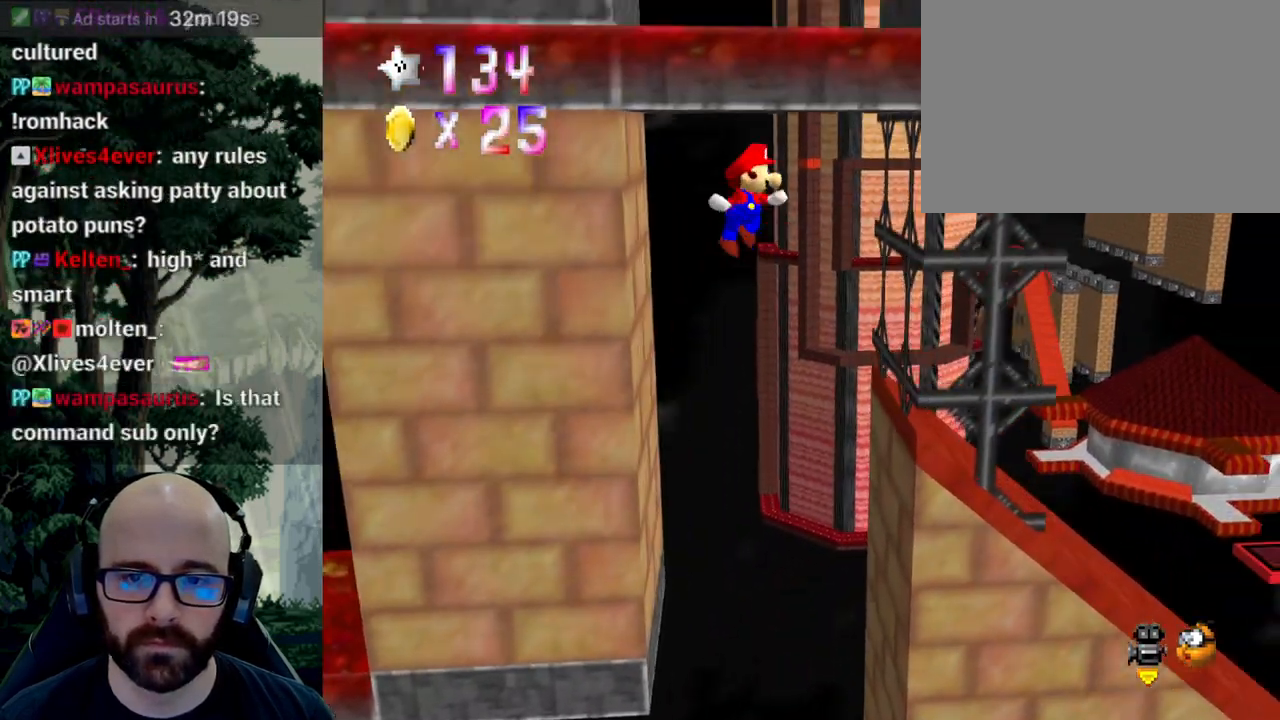
{"dt_ms": 500, "buttons": ["A"], "left_stick": "up-right", "right_stick": "down", "events": [[50, "left_stick", "down-right"], [67, "right_stick", "down"], [167, "right_stick", "center"], [233, "right_stick", "down"], [267, "left_stick", "right"], [467, "left_stick", "up-right"]]}
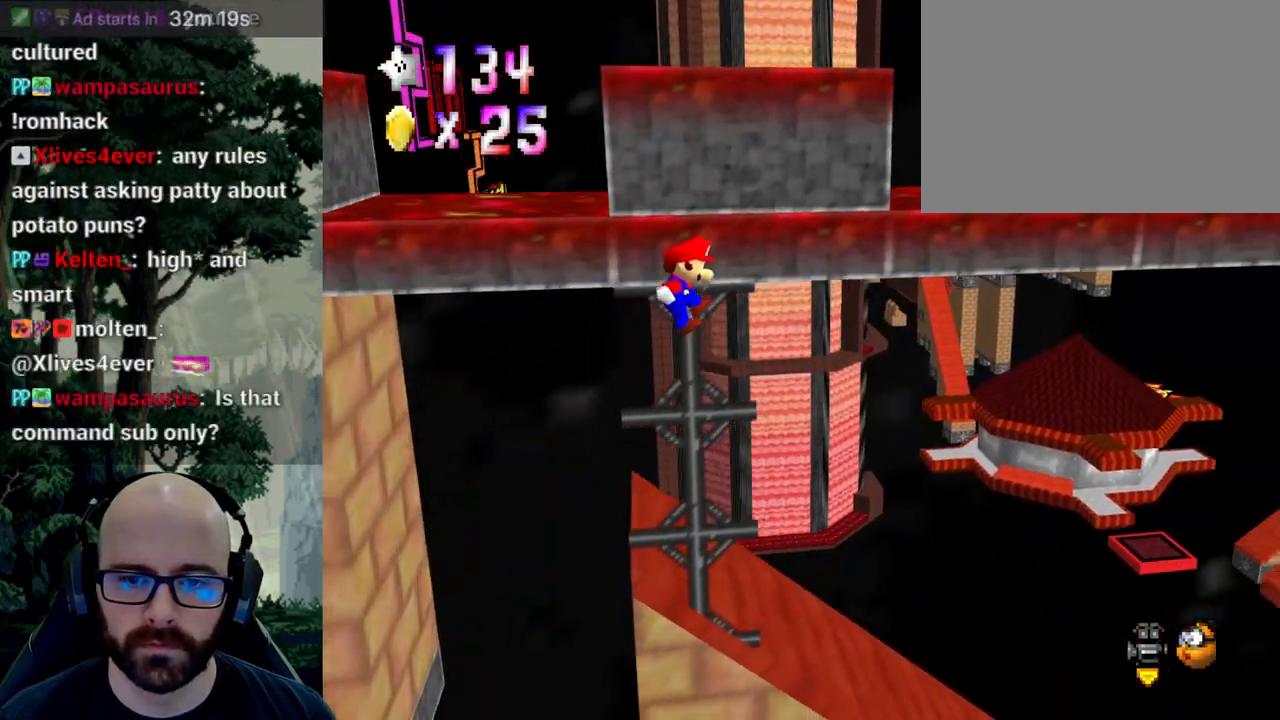
{"dt_ms": 500, "buttons": ["A"], "left_stick": "up", "right_stick": "down", "events": [[133, "right_stick", "center"], [217, "left_stick", "up"], [333, "right_stick", "down"]]}